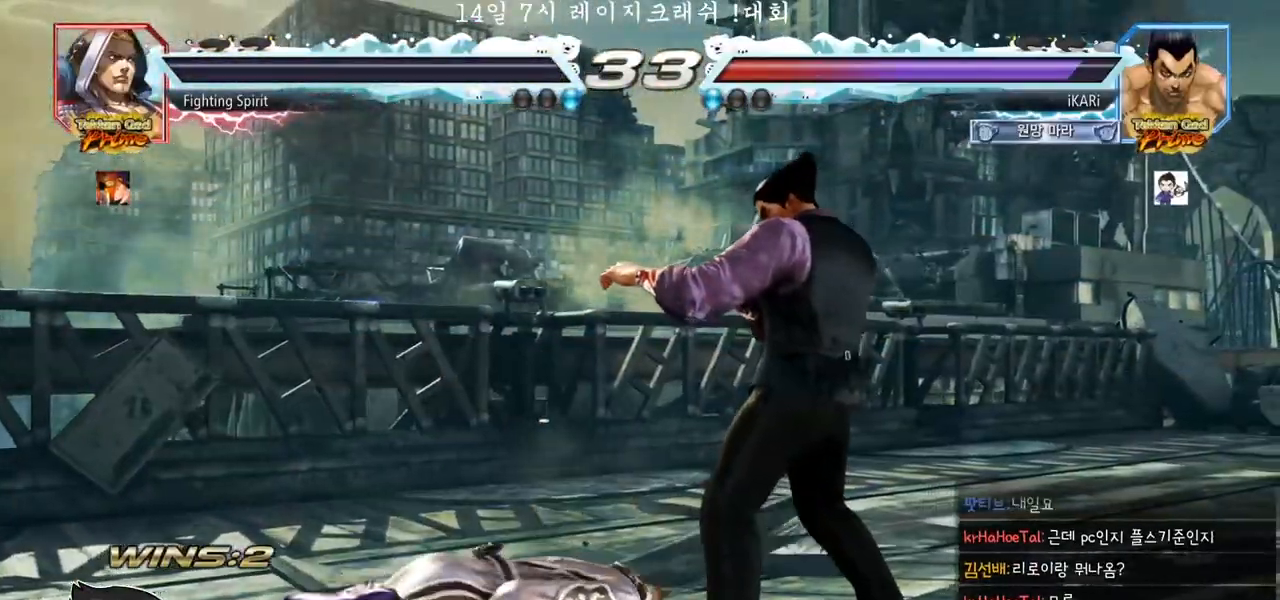
Gameplay with a controller (arcade stick); each line is a JSON object with the inputs held at the frame after it. "events" lists button and stick changes between this image and that frame as [ms after this image, input, new state], when the widget could be followed in between. Not read: L3 R3.
{"buttons": [], "left_stick": "center", "events": []}
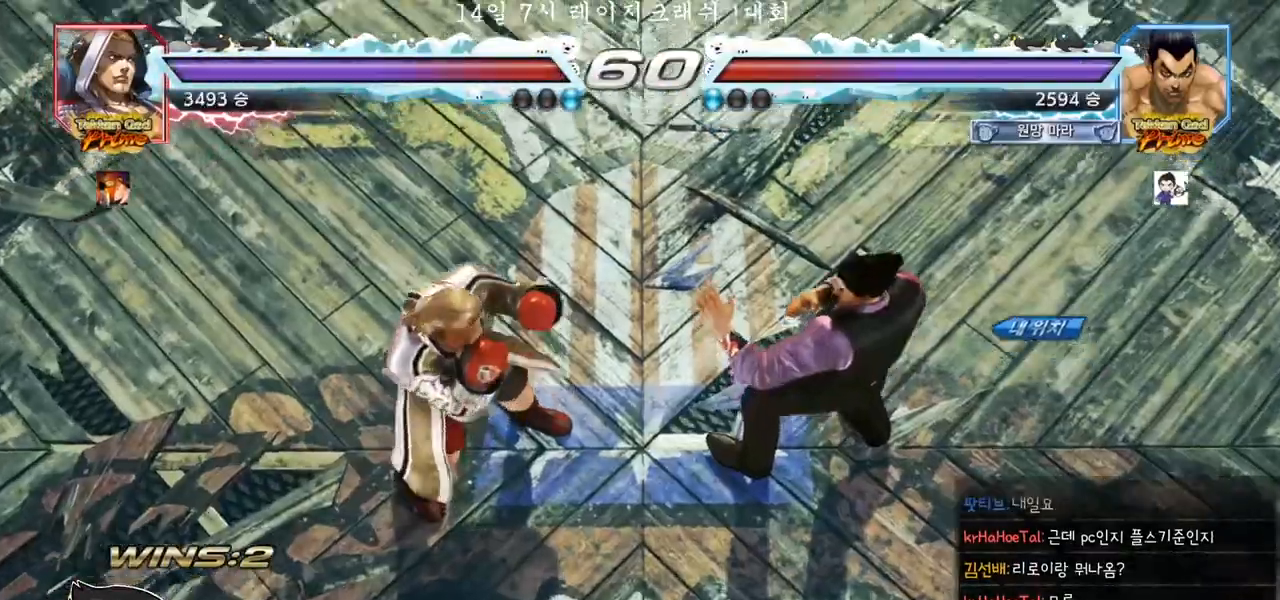
{"buttons": [], "left_stick": "center", "events": []}
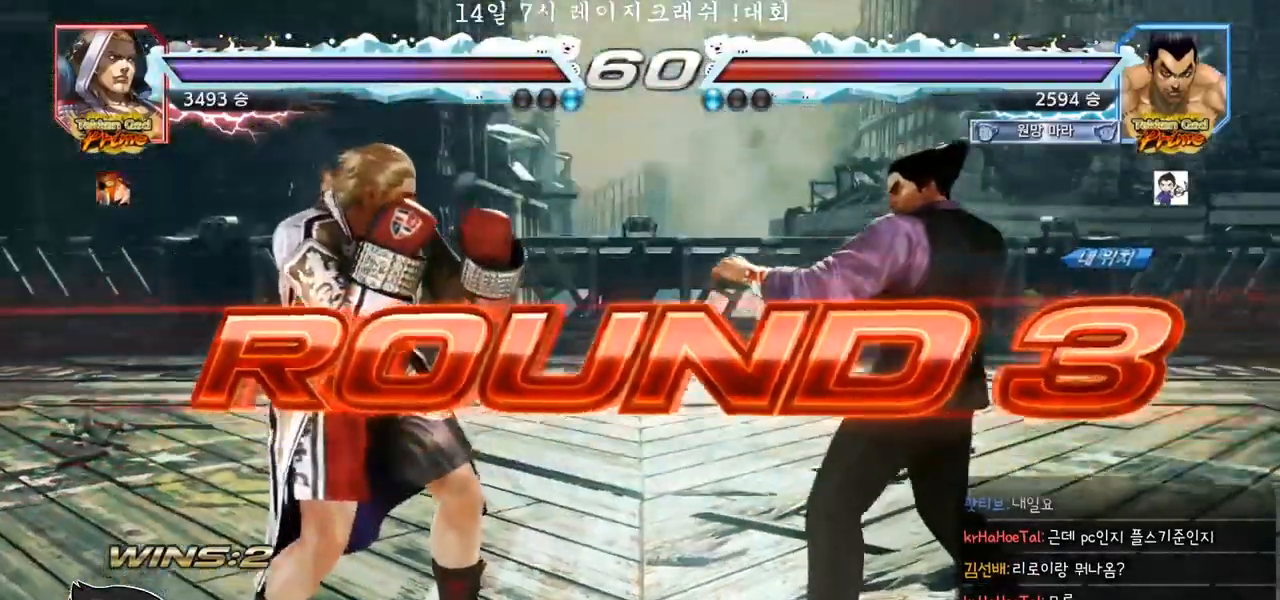
{"buttons": [], "left_stick": "center", "events": []}
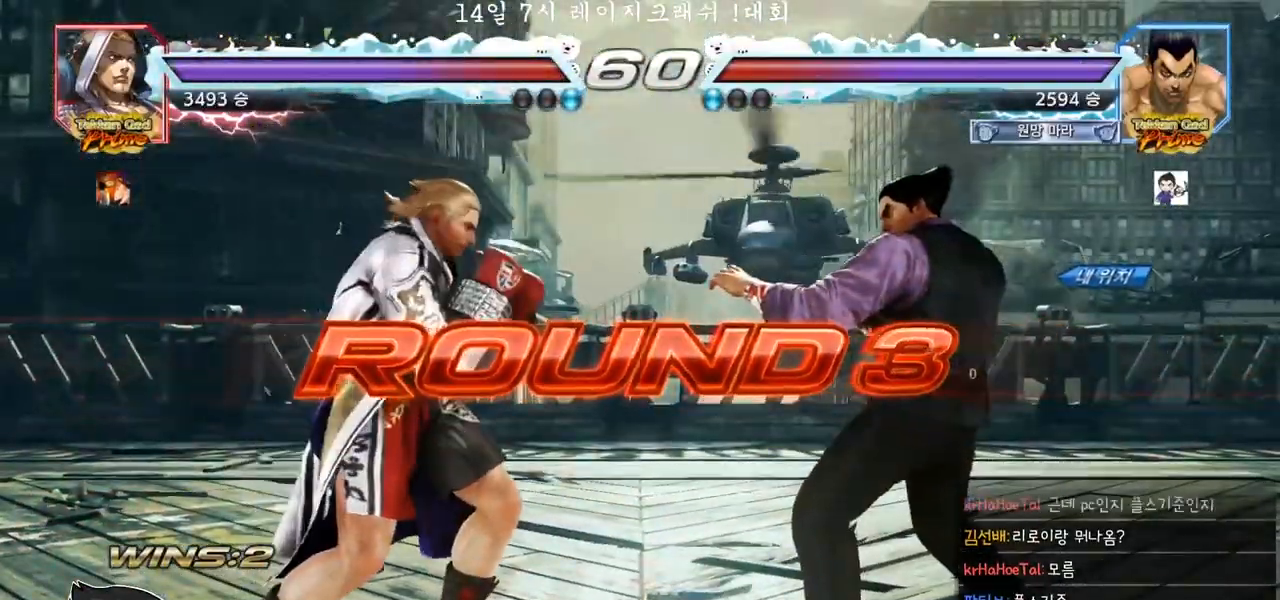
{"buttons": [], "left_stick": "center", "events": []}
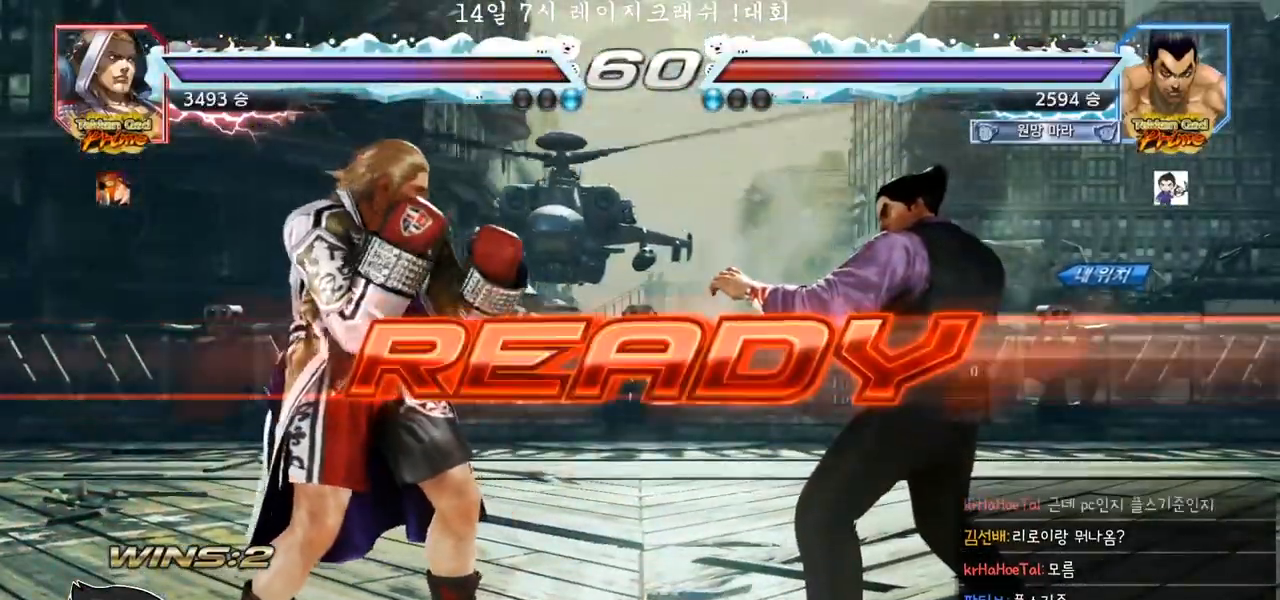
{"buttons": [], "left_stick": "center", "events": []}
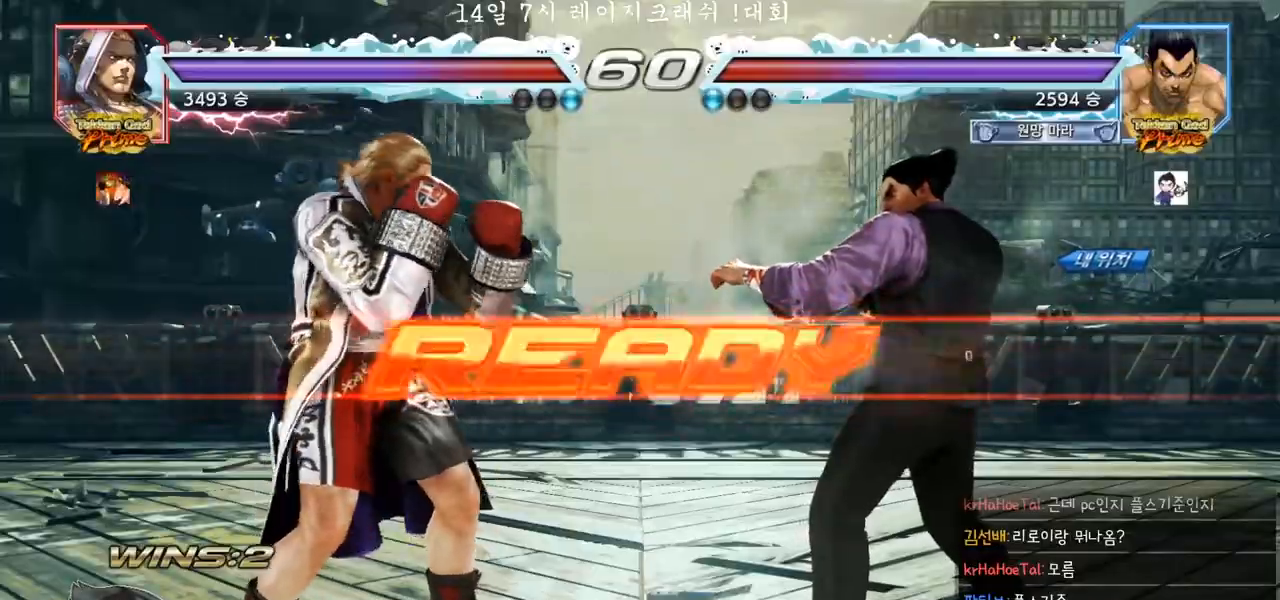
{"buttons": ["SQUARE", "TRIANGLE"], "left_stick": "right", "events": [[33, "TRIANGLE", "down"], [83, "SQUARE", "down"], [183, "SQUARE", "up"], [200, "left_stick", "down"], [217, "TRIANGLE", "up"], [233, "TRIANGLE", "down"], [250, "TRIANGLE", "up"], [267, "SQUARE", "down"], [267, "TRIANGLE", "down"], [300, "TRIANGLE", "up"], [300, "left_stick", "center"], [417, "TRIANGLE", "down"], [467, "left_stick", "right"]]}
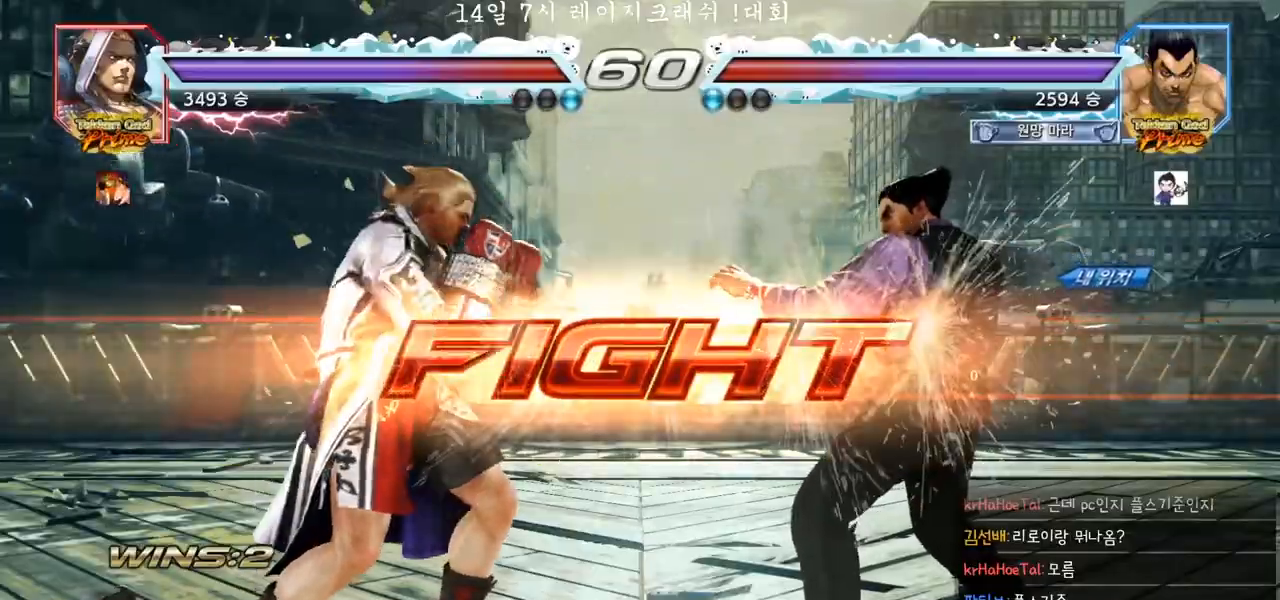
{"buttons": [], "left_stick": "center", "events": [[33, "SQUARE", "up"], [100, "TRIANGLE", "up"], [183, "left_stick", "down-right"], [200, "CROSS", "down"], [233, "CROSS", "up"], [233, "TRIANGLE", "down"], [300, "TRIANGLE", "up"], [417, "left_stick", "center"]]}
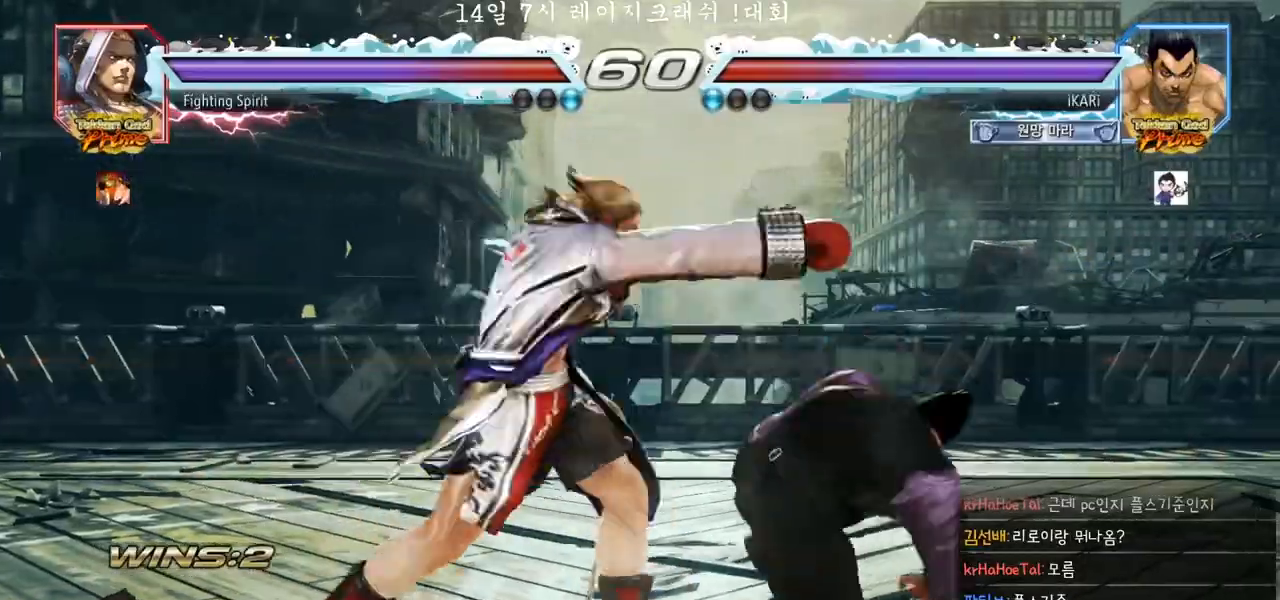
{"buttons": [], "left_stick": "center", "events": [[383, "left_stick", "up"], [450, "left_stick", "center"]]}
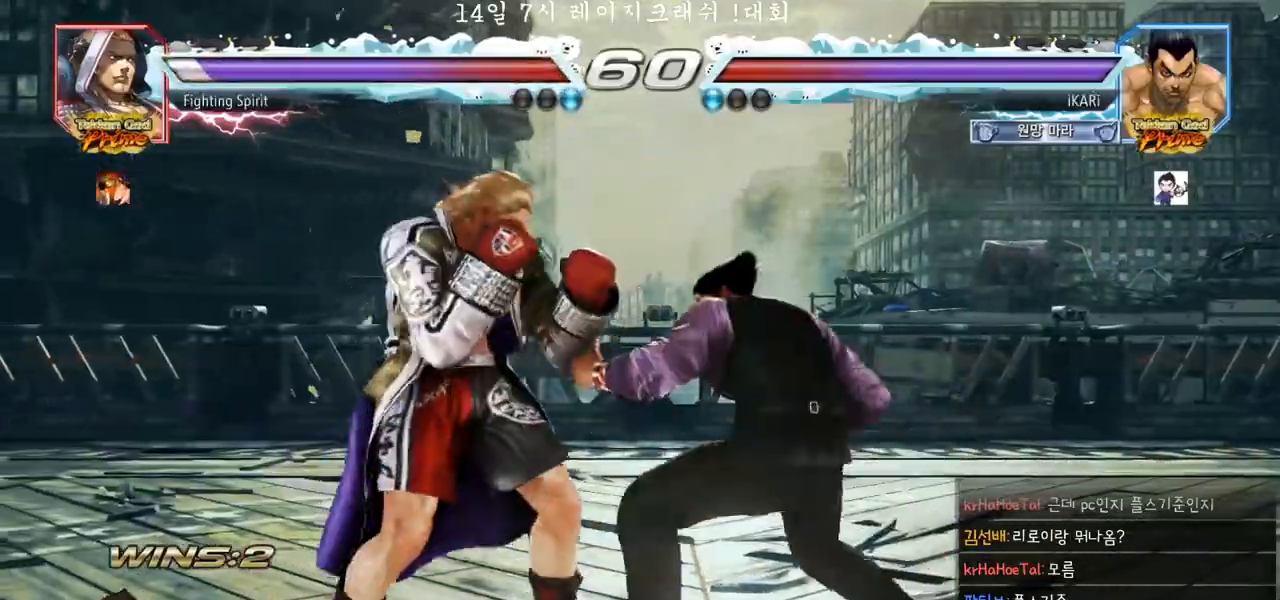
{"buttons": [], "left_stick": "down-left", "events": [[167, "CIRCLE", "down"], [167, "left_stick", "down-left"], [200, "CIRCLE", "up"], [233, "SQUARE", "down"], [250, "SQUARE", "up"], [317, "SQUARE", "down"], [367, "SQUARE", "up"], [417, "SQUARE", "down"], [467, "SQUARE", "up"]]}
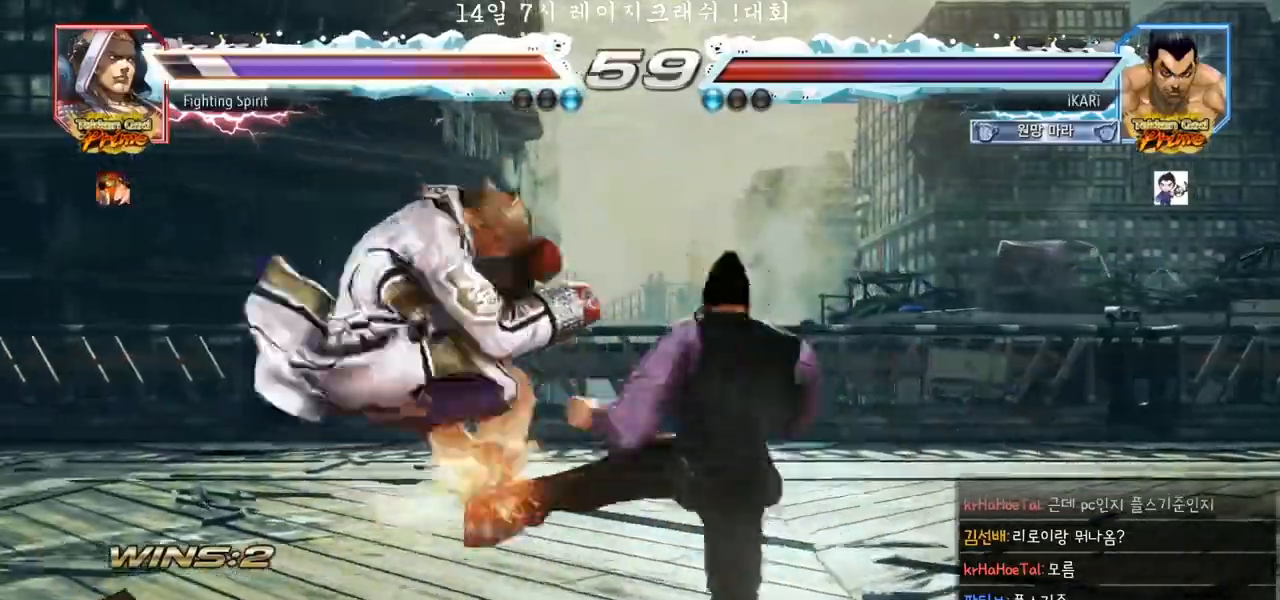
{"buttons": [], "left_stick": "center", "events": [[17, "SQUARE", "down"], [67, "SQUARE", "up"], [133, "SQUARE", "down"], [150, "left_stick", "center"], [200, "TRIANGLE", "down"], [217, "SQUARE", "up"], [250, "TRIANGLE", "up"], [283, "TRIANGLE", "down"], [333, "TRIANGLE", "up"], [367, "TRIANGLE", "down"], [417, "TRIANGLE", "up"]]}
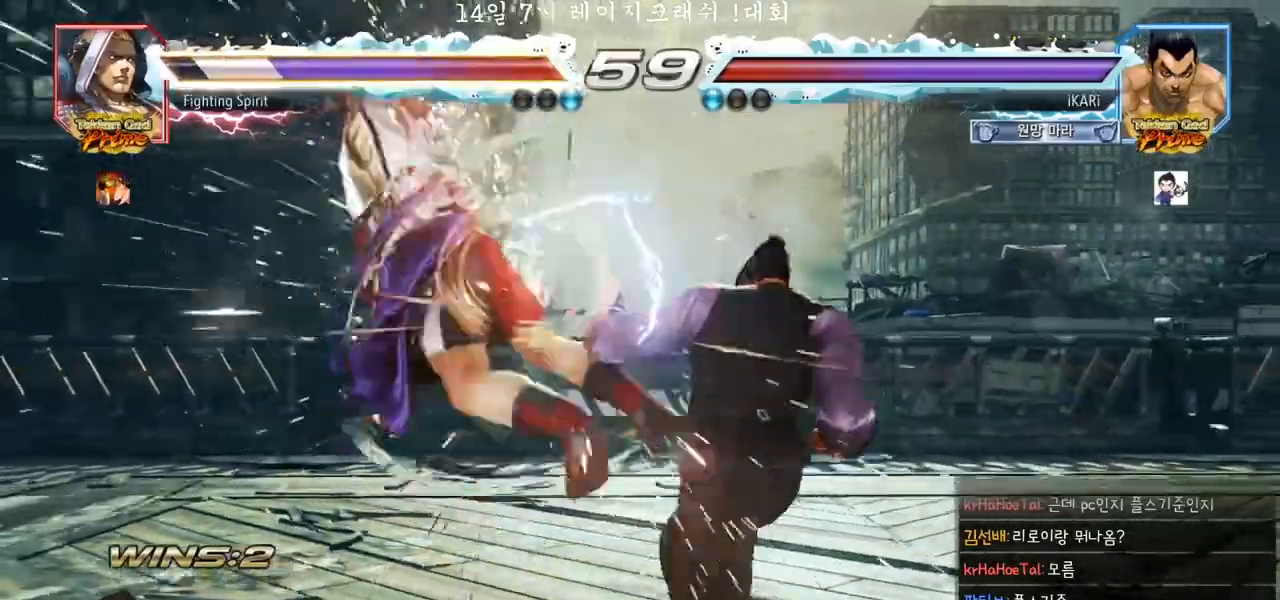
{"buttons": [], "left_stick": "down", "events": [[417, "left_stick", "left"], [500, "left_stick", "down"]]}
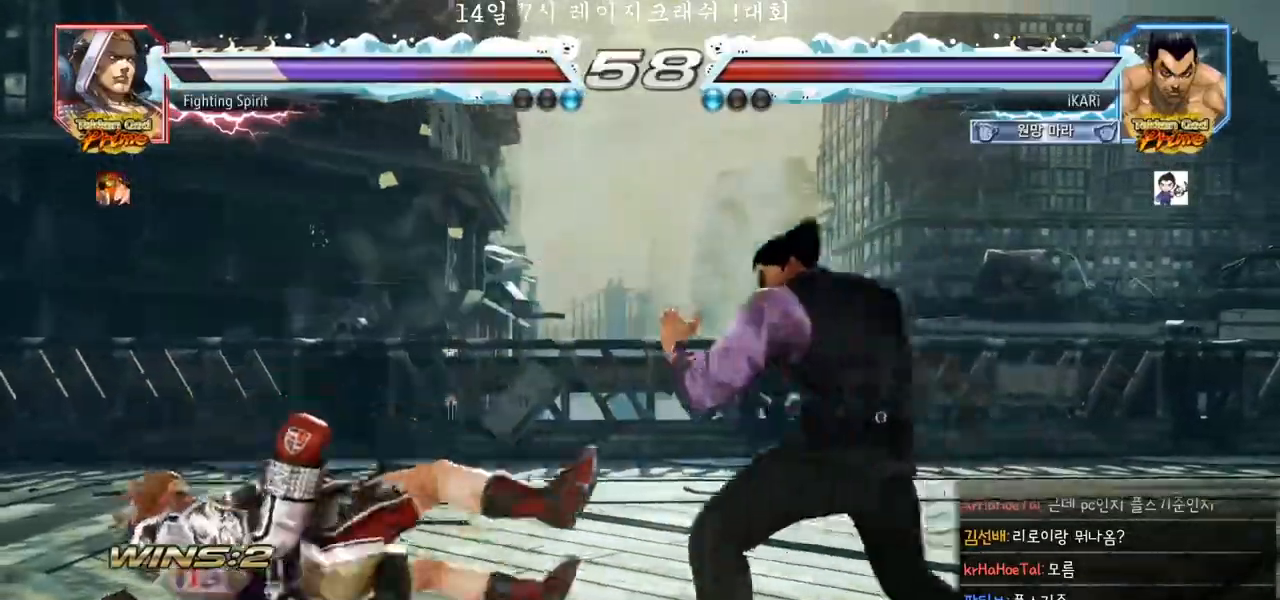
{"buttons": ["SQUARE"], "left_stick": "down-left", "events": [[33, "left_stick", "left"], [350, "left_stick", "down-left"], [367, "CIRCLE", "down"], [417, "CIRCLE", "up"], [483, "SQUARE", "down"]]}
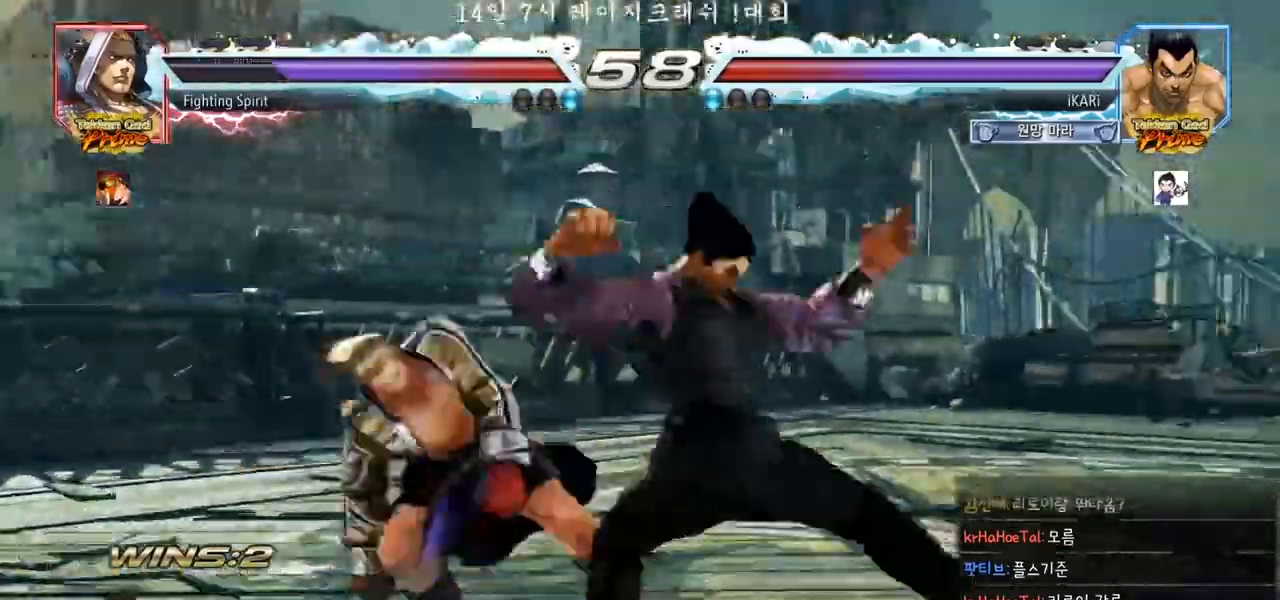
{"buttons": ["TRIANGLE"], "left_stick": "center", "events": [[17, "SQUARE", "up"], [67, "SQUARE", "down"], [100, "SQUARE", "up"], [150, "SQUARE", "down"], [217, "SQUARE", "up"], [283, "SQUARE", "down"], [367, "SQUARE", "up"], [383, "left_stick", "center"], [400, "TRIANGLE", "down"], [467, "TRIANGLE", "up"], [500, "TRIANGLE", "down"]]}
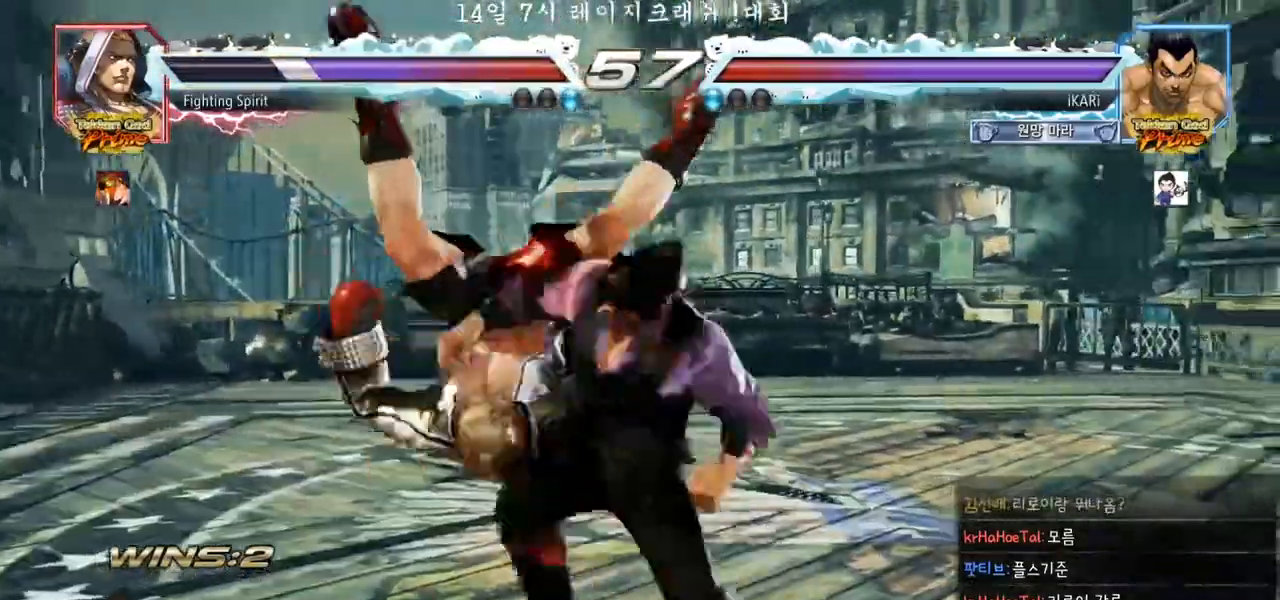
{"buttons": [], "left_stick": "center", "events": [[33, "TRIANGLE", "up"], [83, "TRIANGLE", "down"], [150, "TRIANGLE", "up"]]}
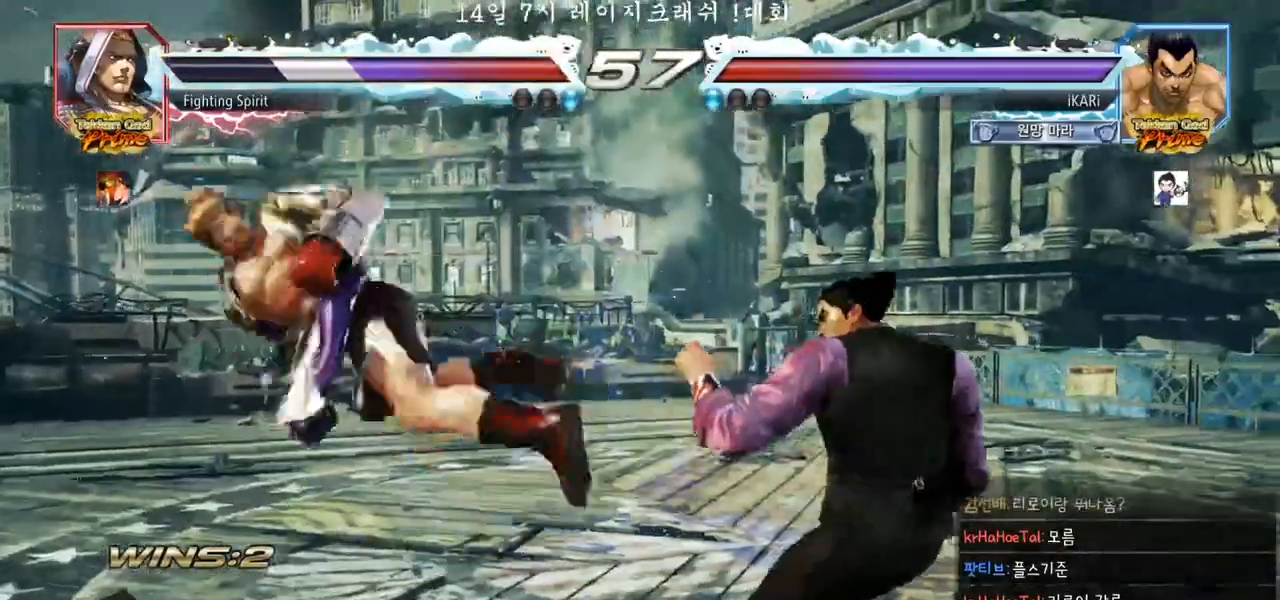
{"buttons": [], "left_stick": "down", "events": [[183, "left_stick", "down-left"], [267, "left_stick", "center"], [317, "left_stick", "left"], [483, "left_stick", "down"]]}
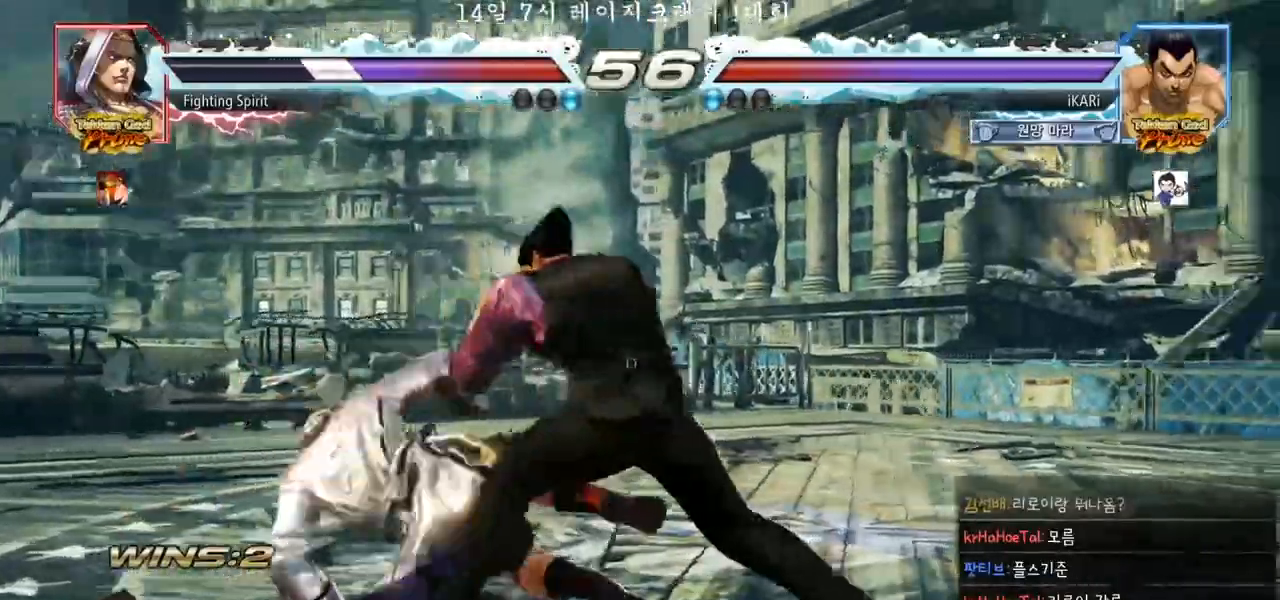
{"buttons": ["TRIANGLE"], "left_stick": "down-left", "events": [[17, "CIRCLE", "down"], [17, "left_stick", "down-left"], [67, "CIRCLE", "up"], [150, "SQUARE", "down"], [183, "SQUARE", "up"], [233, "SQUARE", "down"], [283, "SQUARE", "up"], [350, "SQUARE", "down"], [400, "SQUARE", "up"], [483, "TRIANGLE", "down"]]}
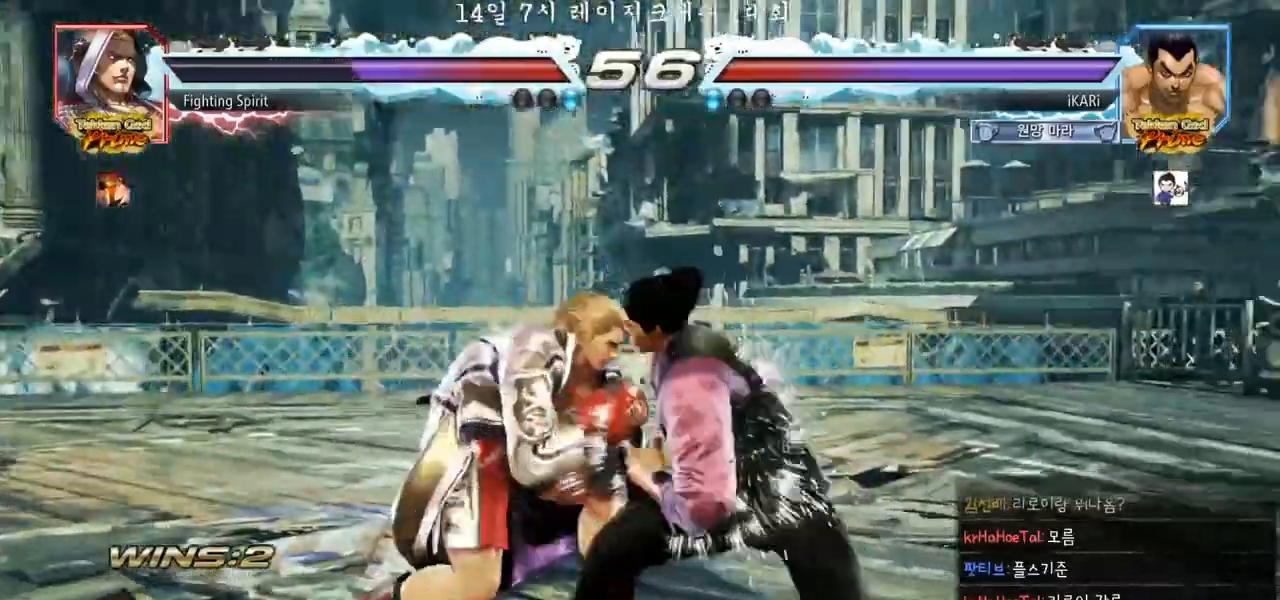
{"buttons": [], "left_stick": "right", "events": [[50, "TRIANGLE", "up"], [67, "left_stick", "center"], [100, "TRIANGLE", "down"], [133, "TRIANGLE", "up"], [183, "TRIANGLE", "down"], [217, "left_stick", "right"], [233, "TRIANGLE", "up"]]}
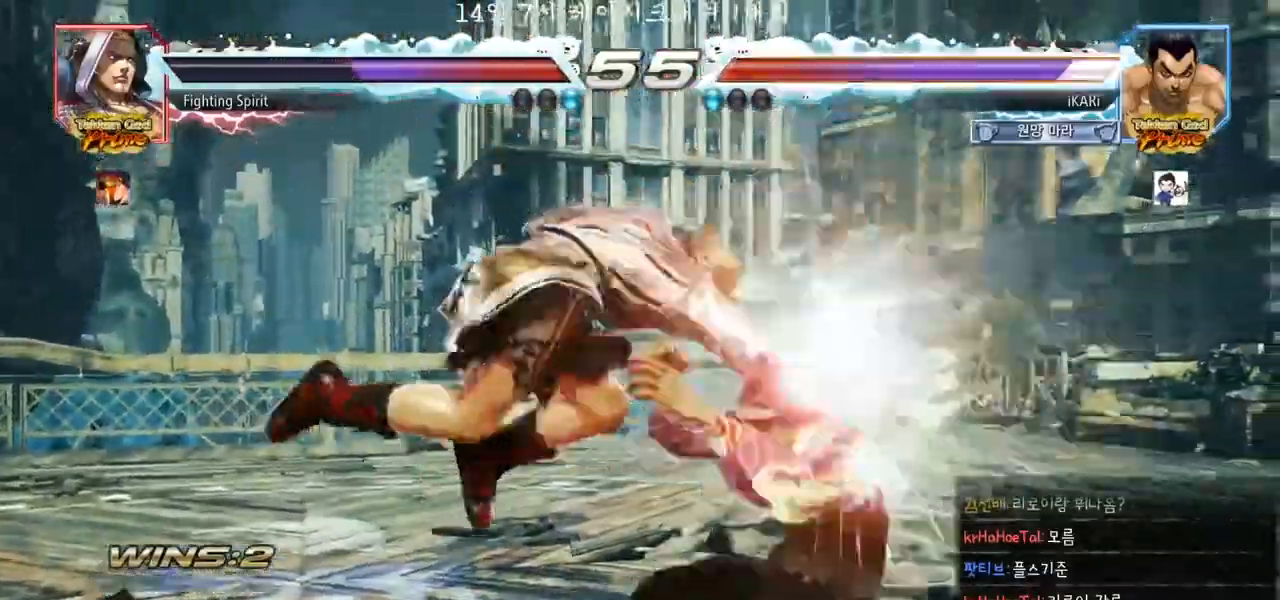
{"buttons": [], "left_stick": "center", "events": [[200, "left_stick", "center"]]}
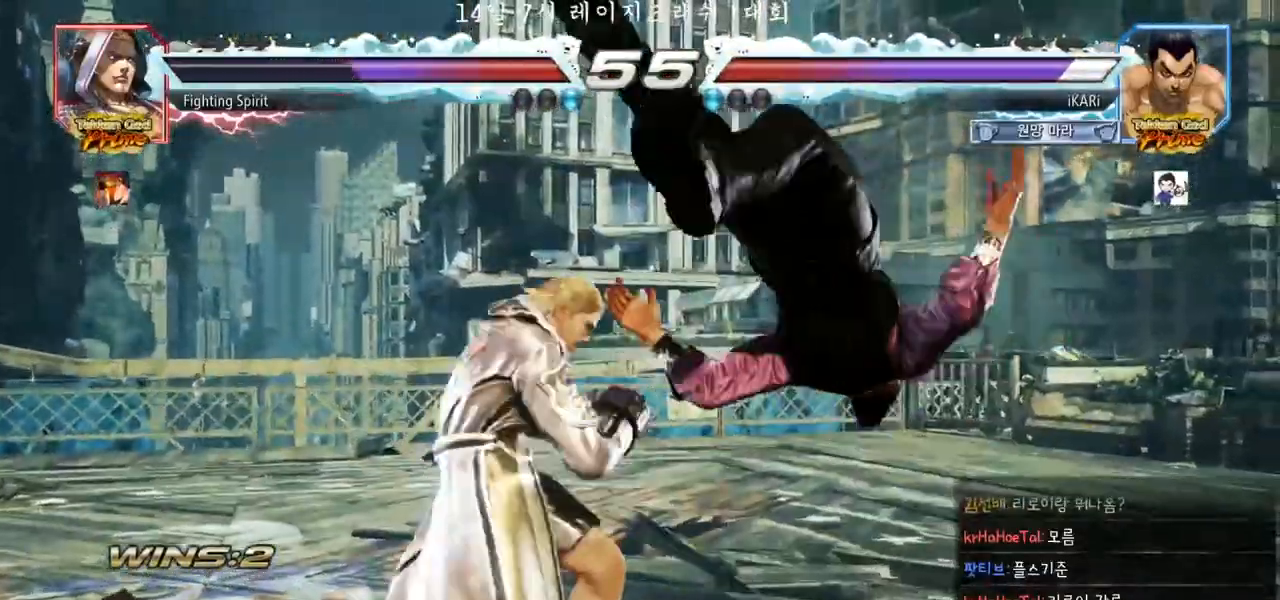
{"buttons": [], "left_stick": "center", "events": []}
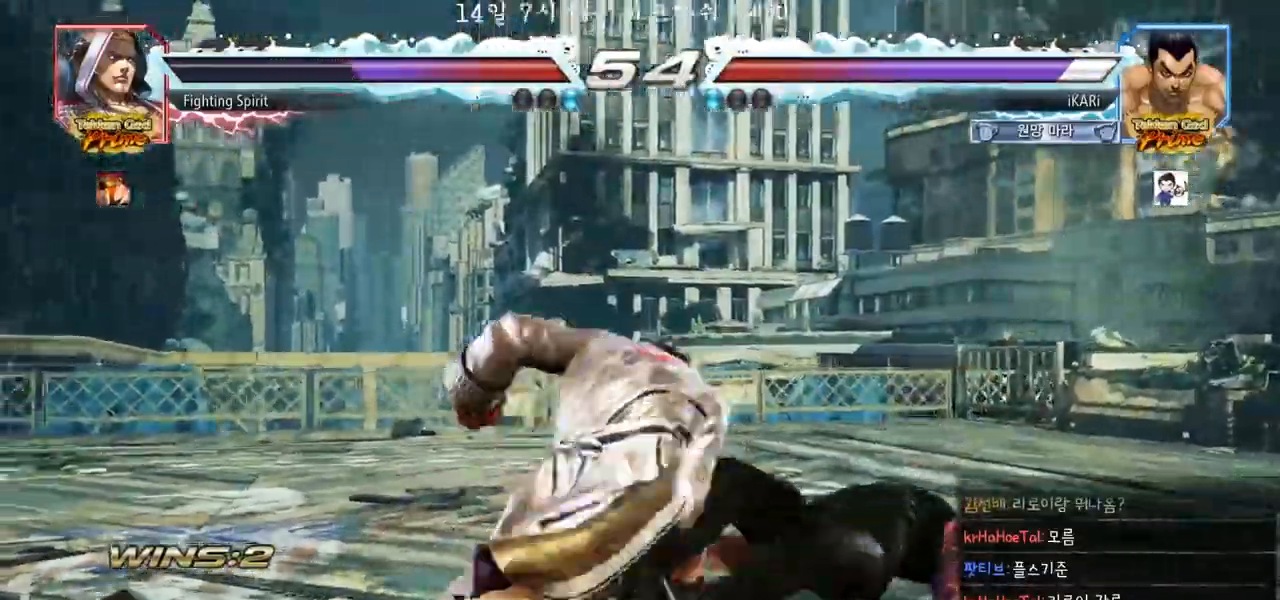
{"buttons": [], "left_stick": "center", "events": []}
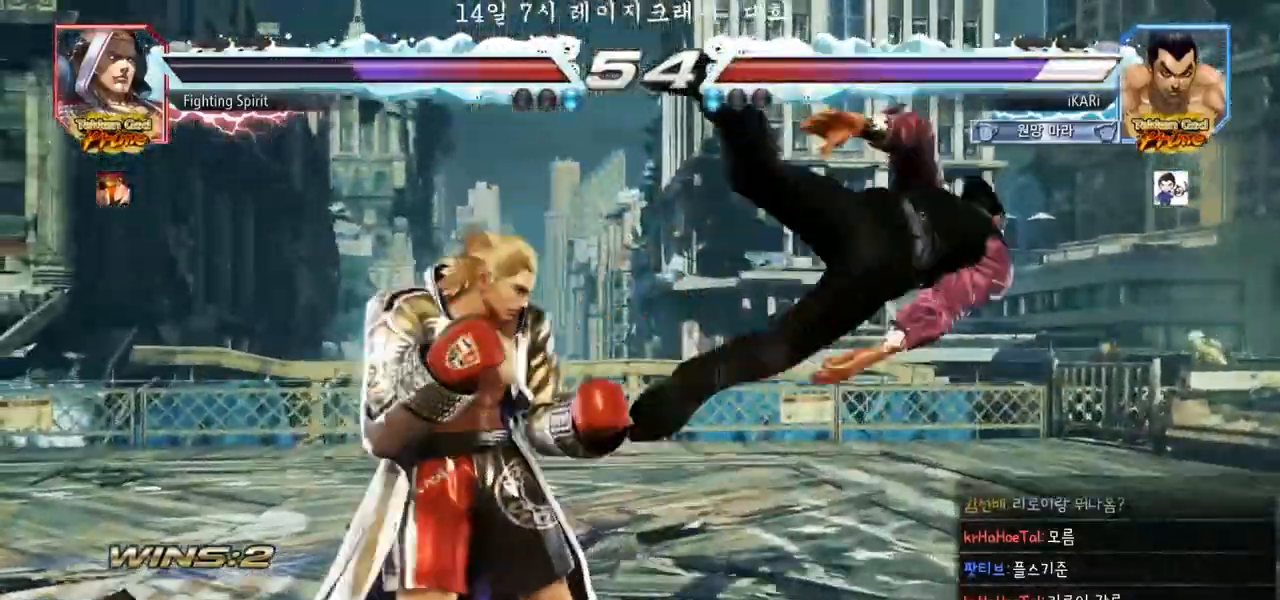
{"buttons": [], "left_stick": "center", "events": []}
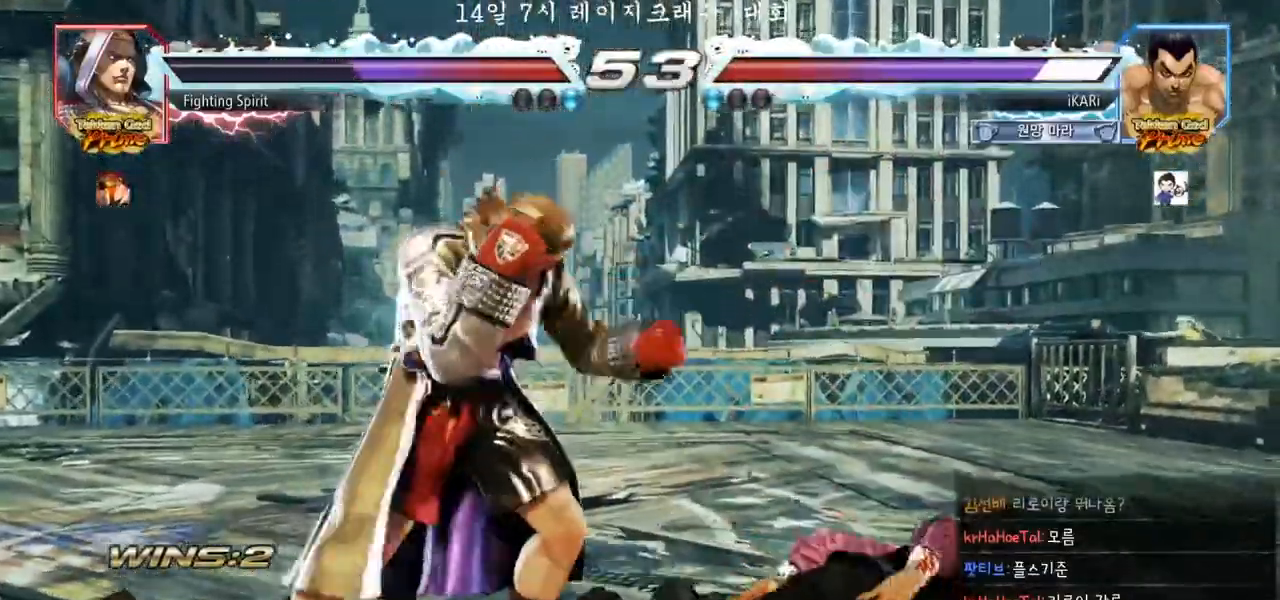
{"buttons": [], "left_stick": "center", "events": []}
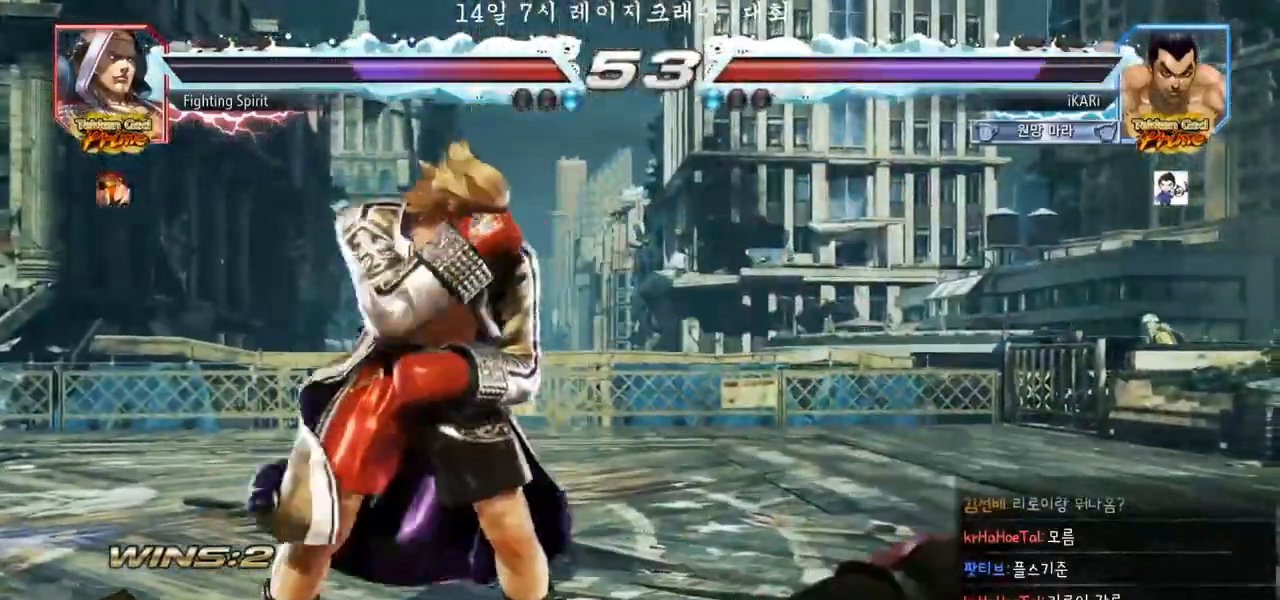
{"buttons": [], "left_stick": "right", "events": [[317, "left_stick", "right"]]}
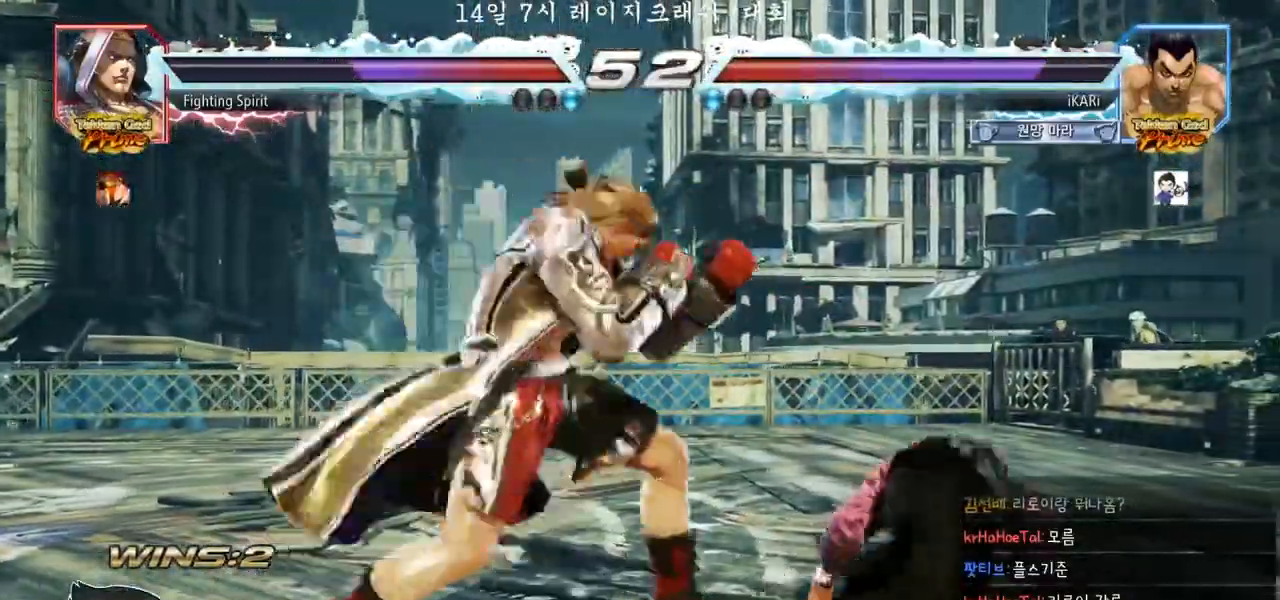
{"buttons": [], "left_stick": "center", "events": [[250, "left_stick", "down"], [500, "left_stick", "center"]]}
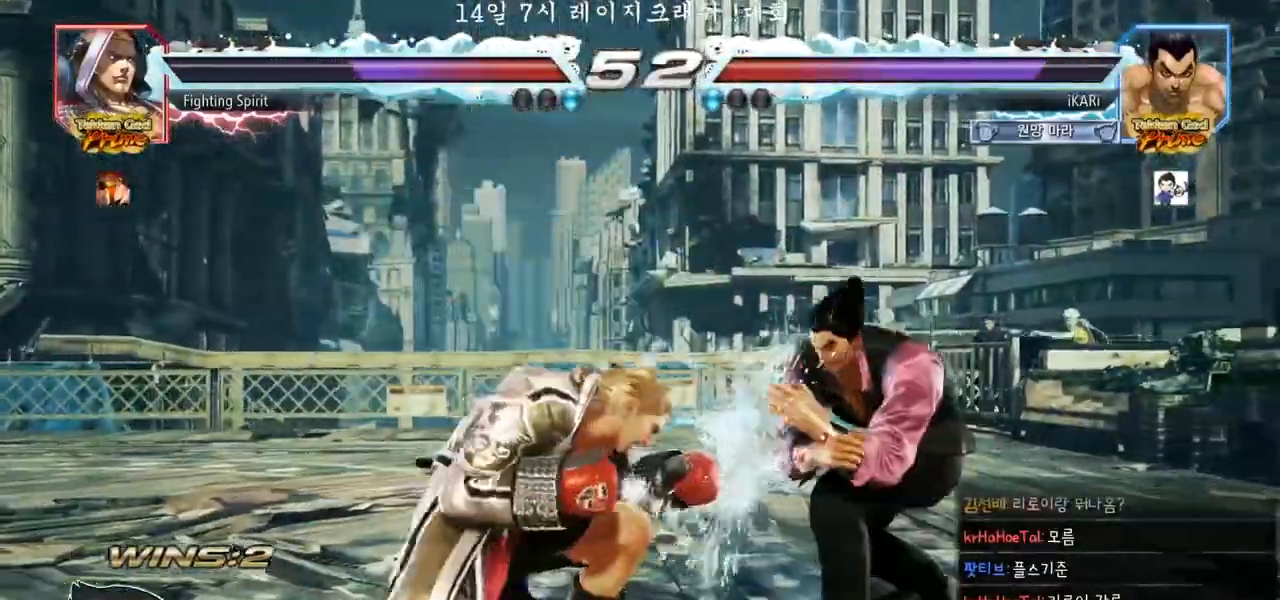
{"buttons": ["TRIANGLE"], "left_stick": "center", "events": [[50, "SQUARE", "down"], [83, "SQUARE", "up"], [117, "SQUARE", "down"], [150, "SQUARE", "up"], [217, "TRIANGLE", "down"], [250, "TRIANGLE", "up"], [300, "TRIANGLE", "down"], [333, "TRIANGLE", "up"], [400, "TRIANGLE", "down"], [433, "TRIANGLE", "up"], [500, "TRIANGLE", "down"]]}
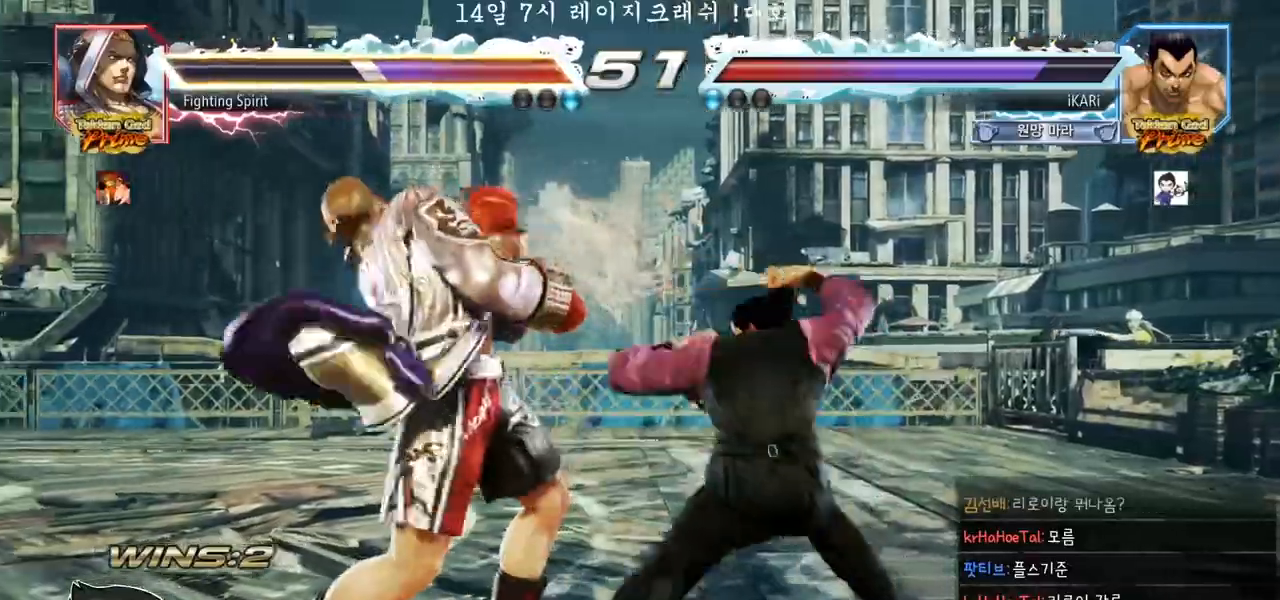
{"buttons": [], "left_stick": "left", "events": [[33, "TRIANGLE", "up"], [83, "TRIANGLE", "down"], [150, "TRIANGLE", "up"], [183, "TRIANGLE", "down"], [183, "left_stick", "right"], [333, "TRIANGLE", "up"], [367, "left_stick", "left"]]}
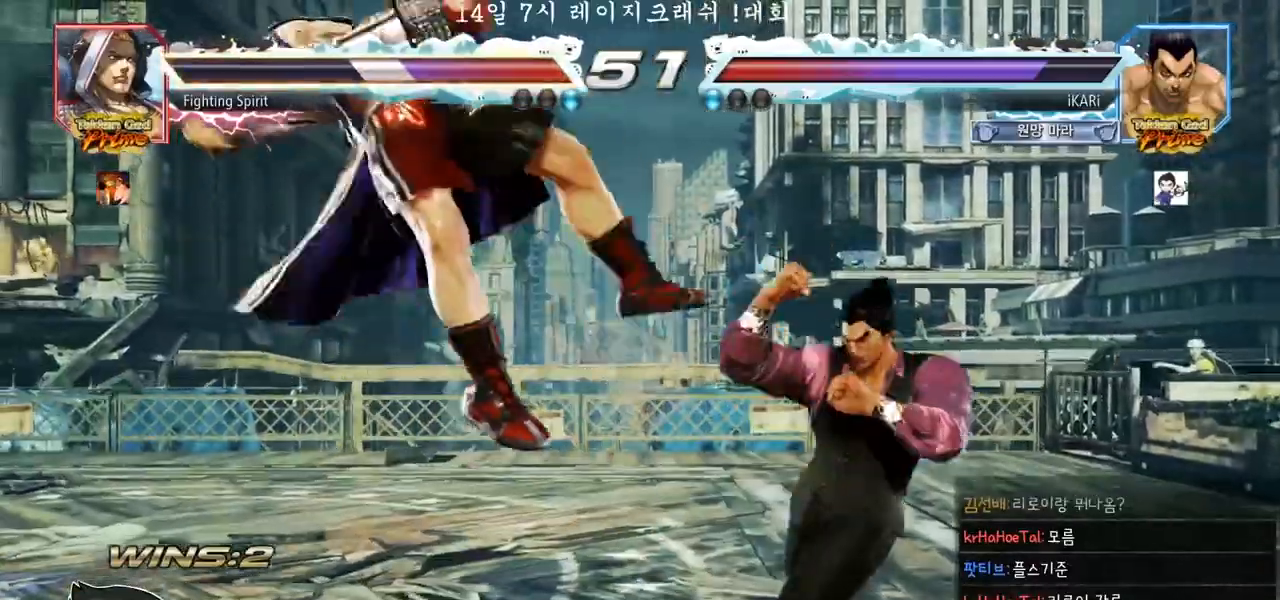
{"buttons": ["CIRCLE"], "left_stick": "center", "events": [[33, "left_stick", "center"], [133, "CROSS", "down"], [183, "CROSS", "up"], [250, "SQUARE", "down"], [300, "SQUARE", "up"], [400, "CIRCLE", "down"]]}
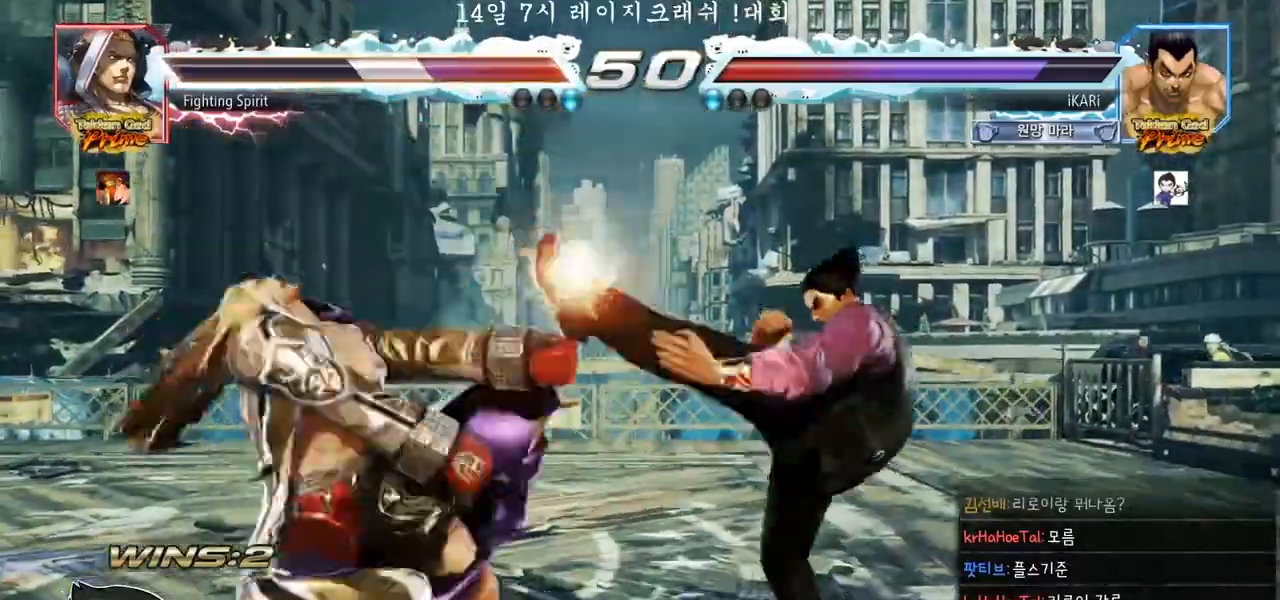
{"buttons": ["TRIANGLE"], "left_stick": "left", "events": [[17, "CIRCLE", "up"], [67, "CIRCLE", "down"], [117, "CIRCLE", "up"], [167, "CIRCLE", "down"], [200, "CIRCLE", "up"], [267, "TRIANGLE", "down"], [350, "TRIANGLE", "up"], [383, "TRIANGLE", "down"], [433, "TRIANGLE", "up"], [483, "TRIANGLE", "down"], [500, "left_stick", "left"]]}
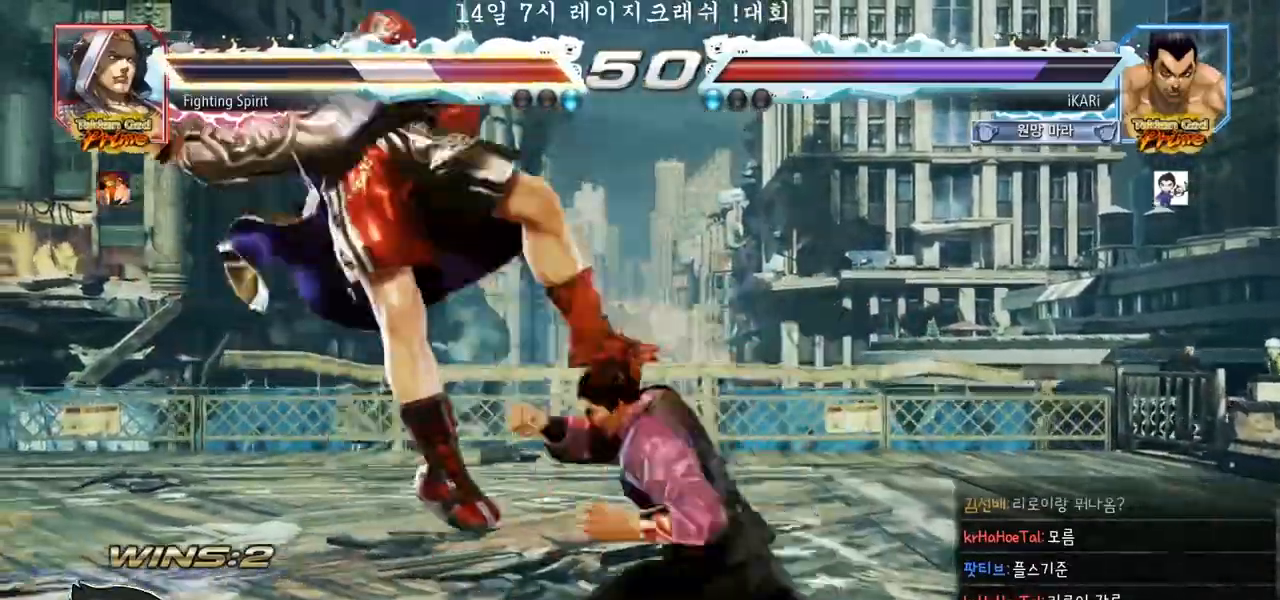
{"buttons": [], "left_stick": "right", "events": [[133, "TRIANGLE", "up"], [167, "left_stick", "center"], [233, "left_stick", "right"], [267, "TRIANGLE", "down"], [317, "TRIANGLE", "up"], [350, "TRIANGLE", "down"], [400, "TRIANGLE", "up"], [450, "TRIANGLE", "down"], [500, "TRIANGLE", "up"]]}
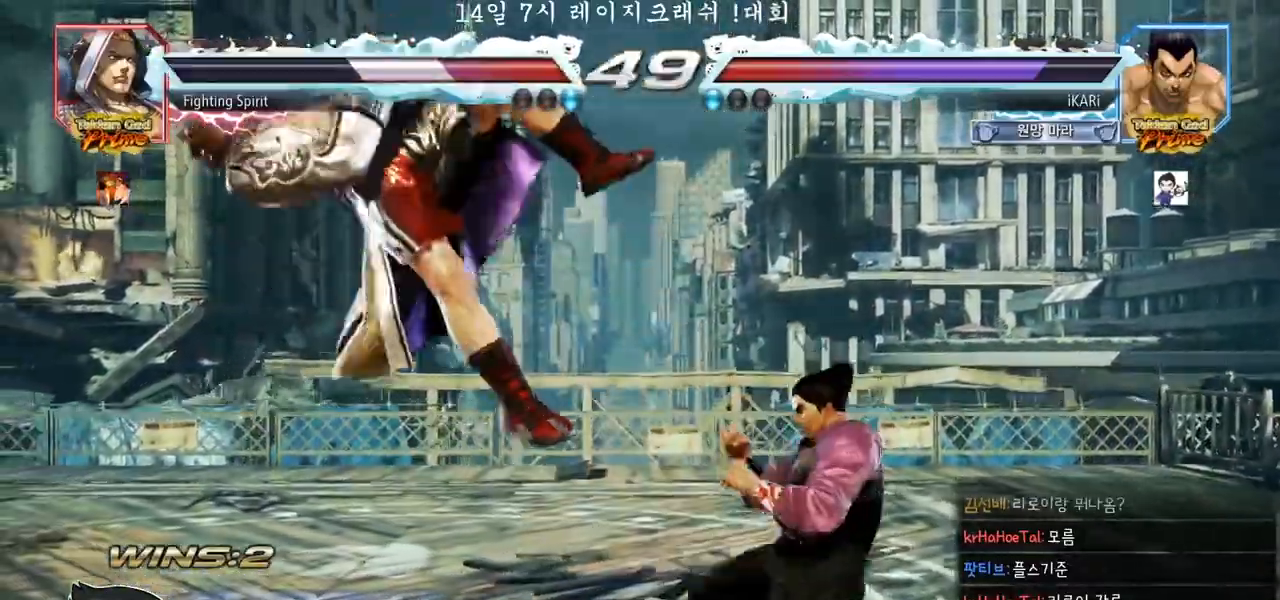
{"buttons": [], "left_stick": "right", "events": [[50, "TRIANGLE", "down"], [100, "SQUARE", "down"], [117, "TRIANGLE", "up"], [133, "SQUARE", "up"], [183, "SQUARE", "down"], [233, "SQUARE", "up"], [283, "SQUARE", "down"], [333, "TRIANGLE", "down"], [350, "SQUARE", "up"], [383, "TRIANGLE", "up"], [433, "TRIANGLE", "down"], [467, "TRIANGLE", "up"]]}
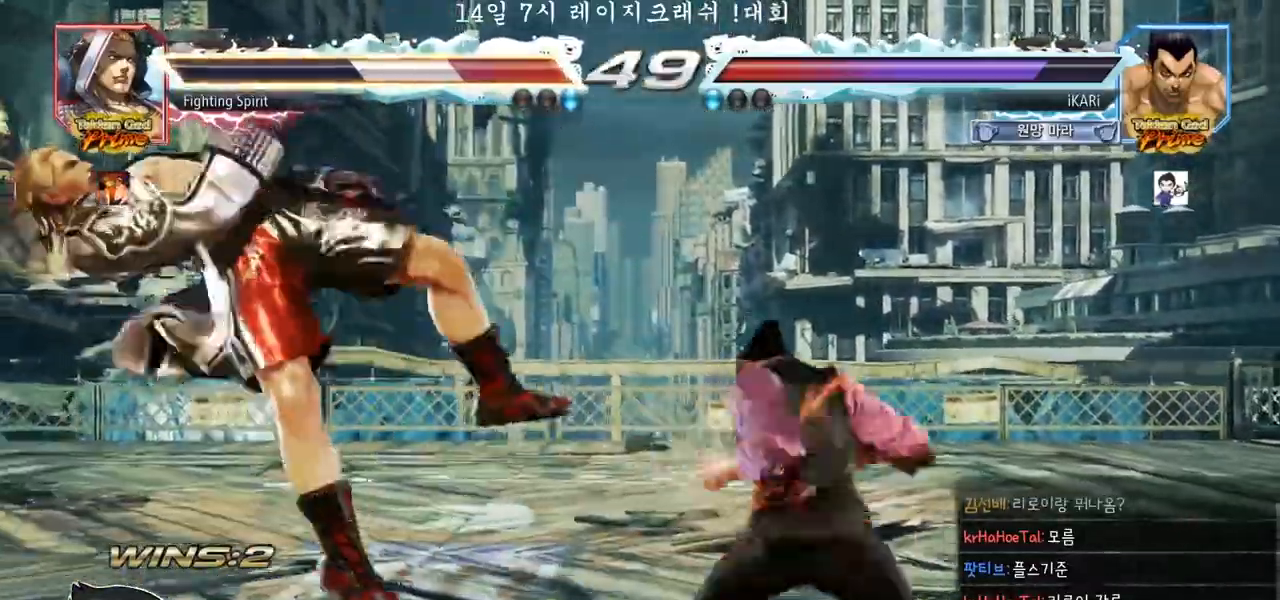
{"buttons": [], "left_stick": "center", "events": [[17, "TRIANGLE", "down"], [67, "TRIANGLE", "up"], [100, "TRIANGLE", "down"], [150, "TRIANGLE", "up"], [200, "TRIANGLE", "down"], [233, "TRIANGLE", "up"], [283, "TRIANGLE", "down"], [367, "TRIANGLE", "up"], [367, "left_stick", "center"]]}